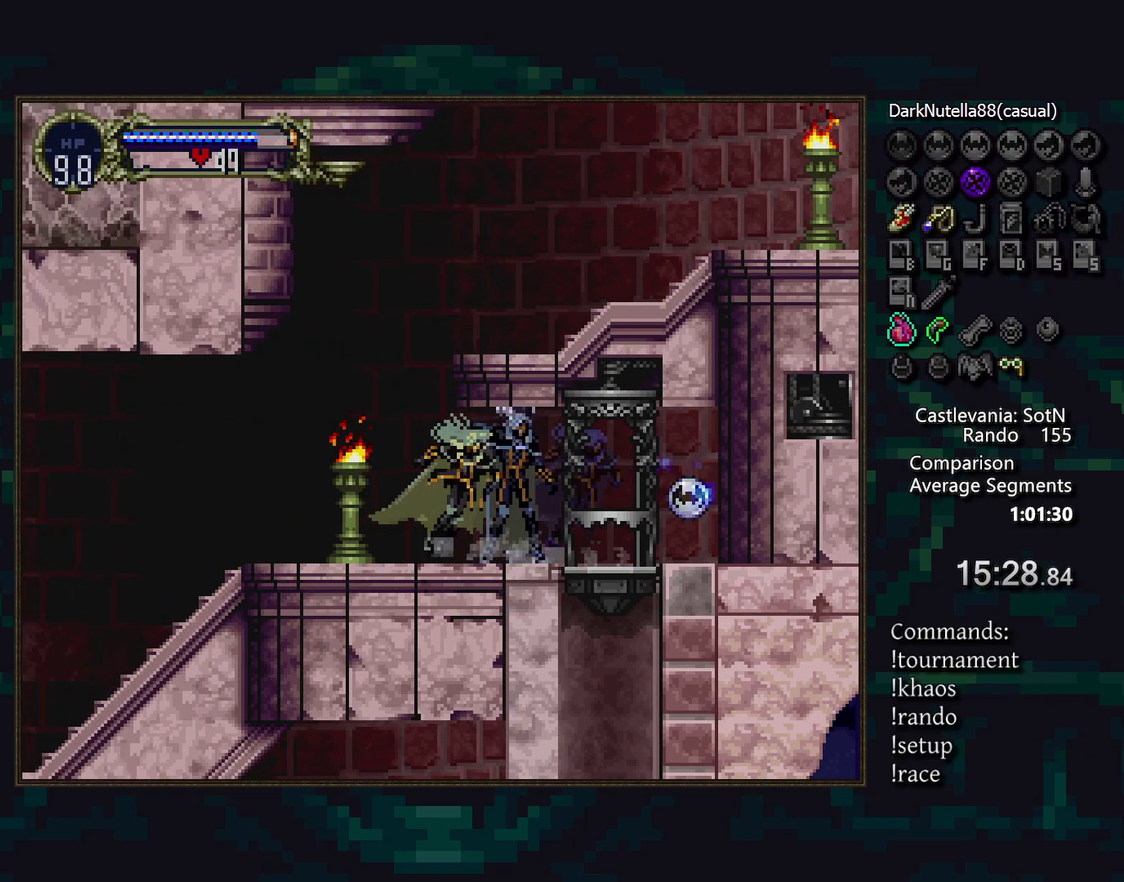
Gameplay with a controller (PlayStation layout); each line is a JSON object with the inputs held at the frame after it. "events" lists button and stick changes between this image and that frame as [ms after this image, input, new state], when the widget could be followed in between. Not read: CROSS DPAD_DOWN DPAD_LEFT DPAD_RIGHT L3 R3.
{"buttons": [], "events": []}
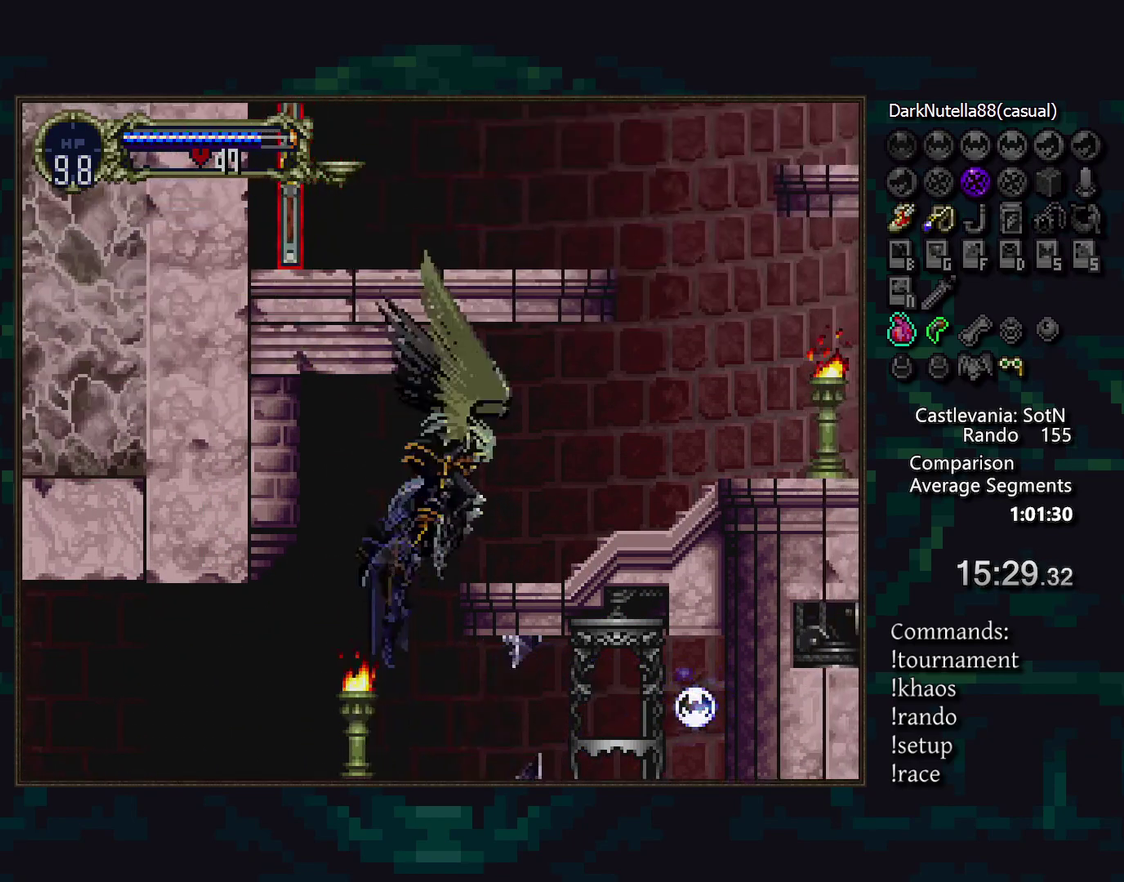
{"buttons": [], "events": []}
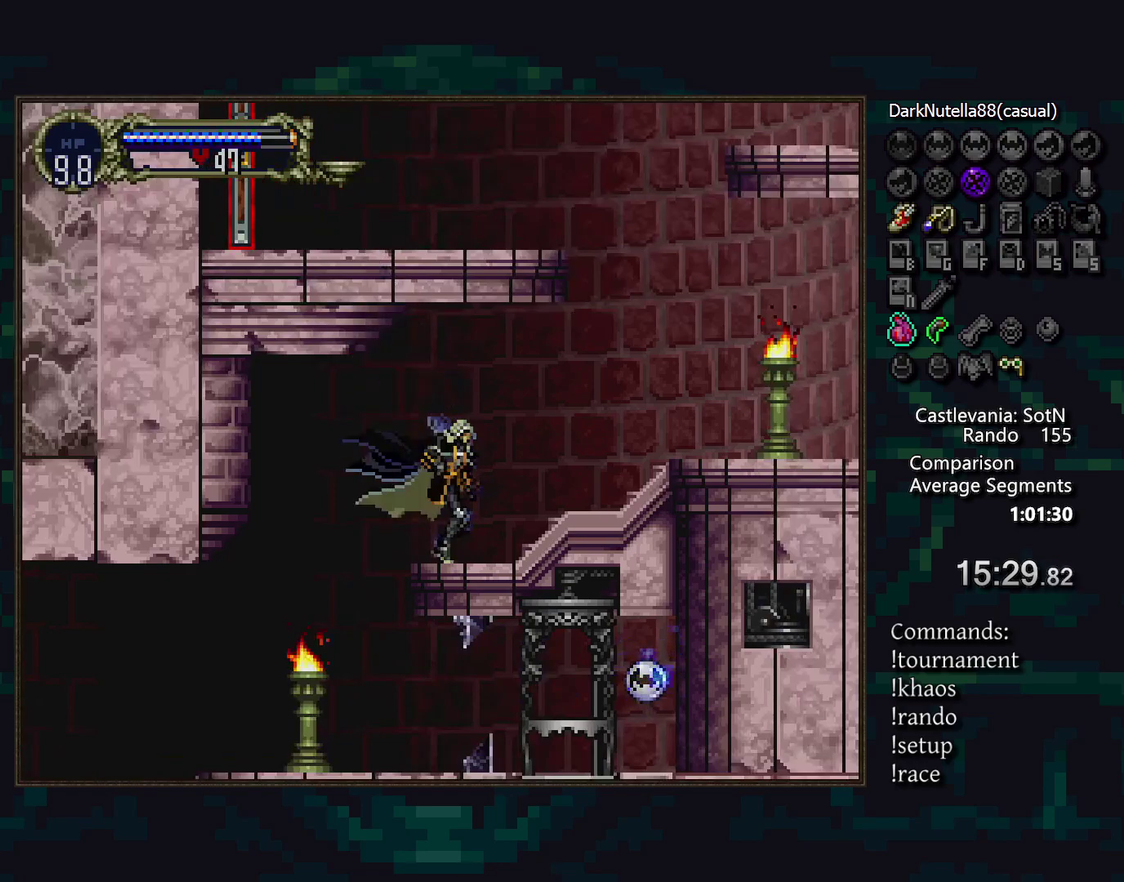
{"buttons": [], "events": [[117, "TRIANGLE", "down"], [200, "TRIANGLE", "up"]]}
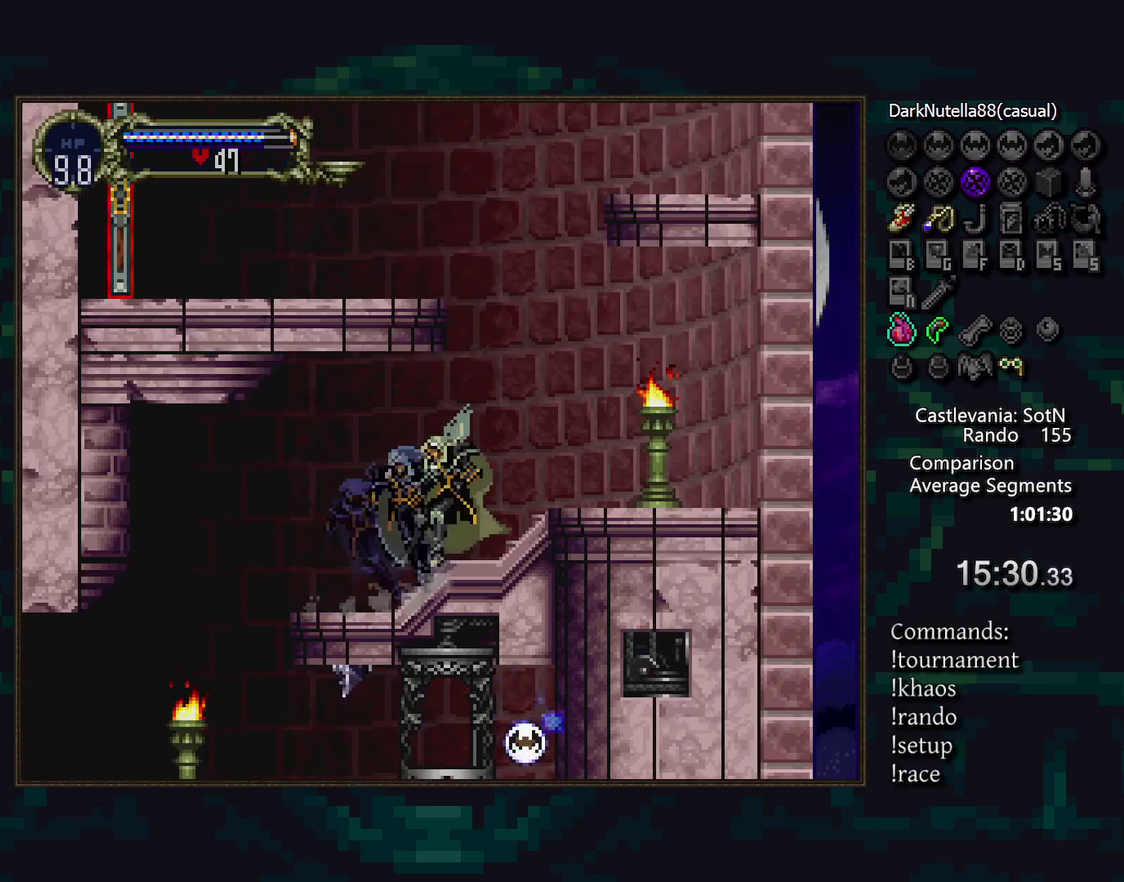
{"buttons": [], "events": [[117, "DPAD_UP", "down"], [233, "DPAD_UP", "up"]]}
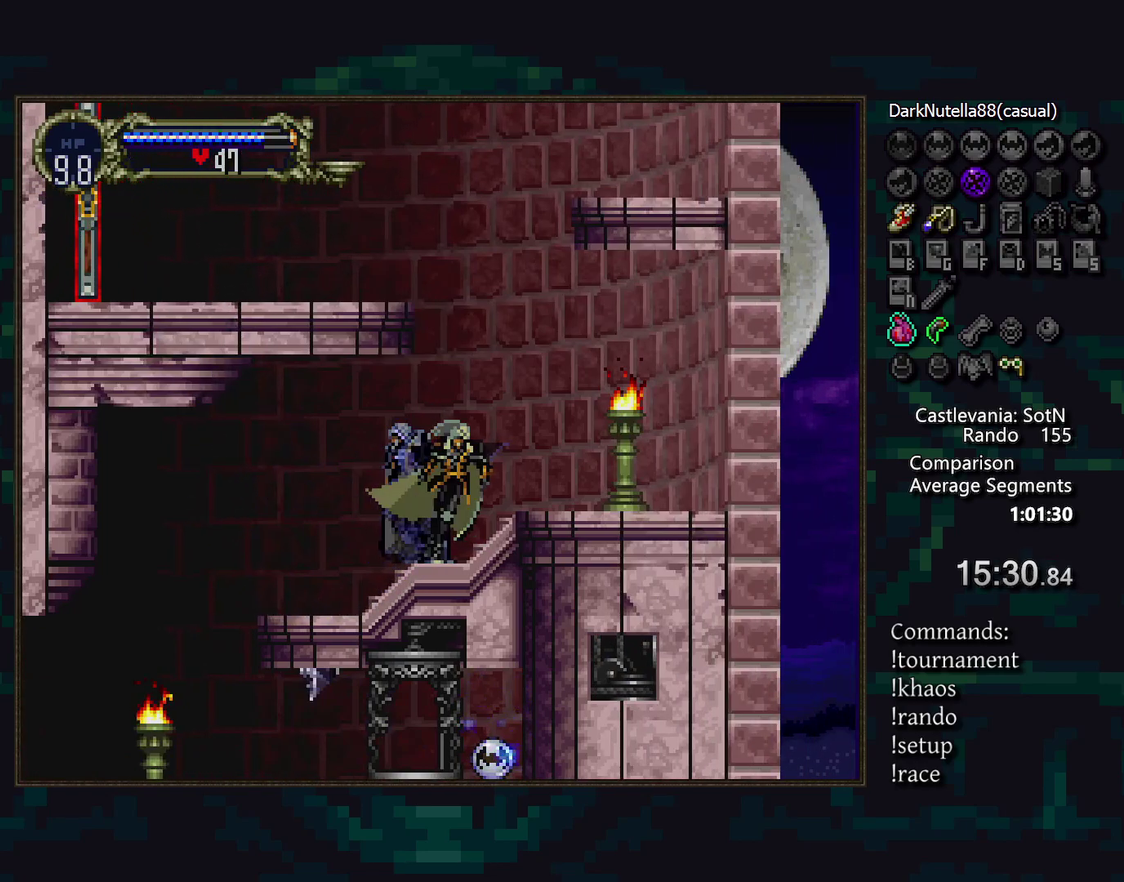
{"buttons": [], "events": [[67, "DPAD_UP", "down"], [350, "DPAD_UP", "up"]]}
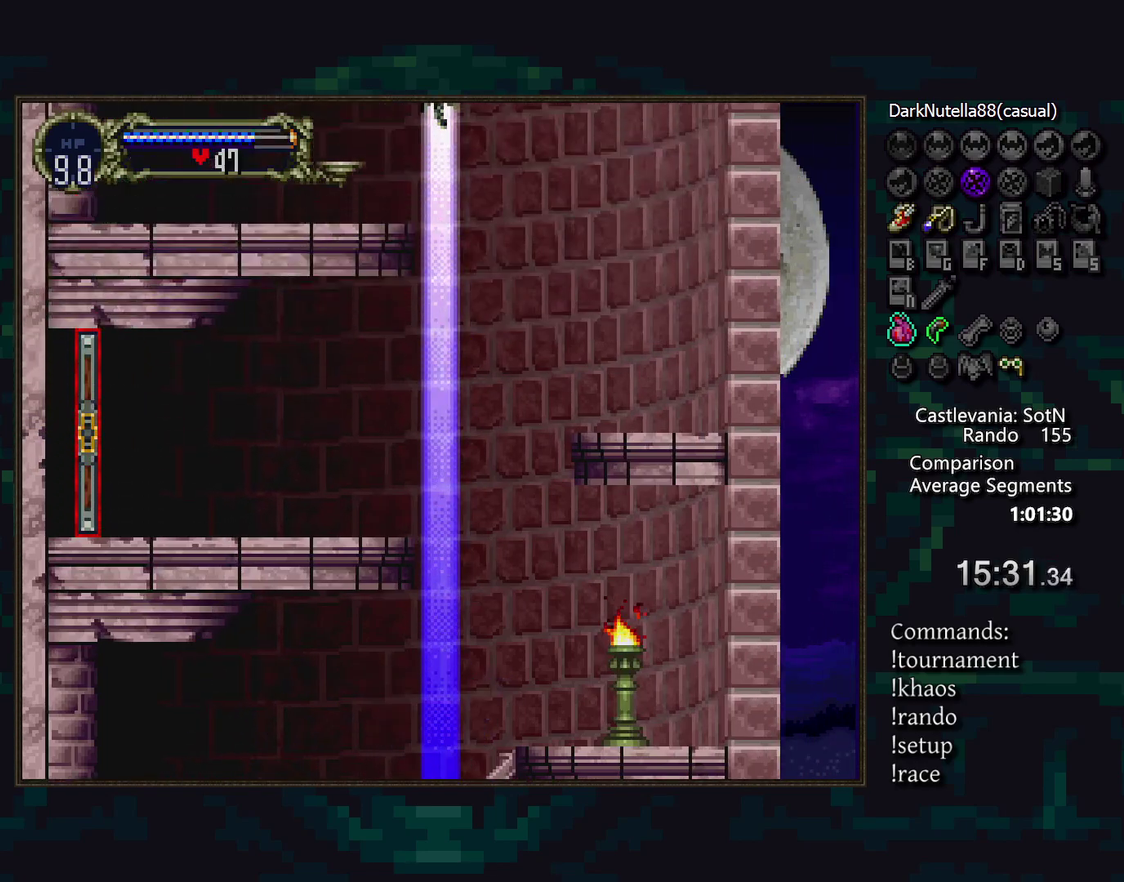
{"buttons": [], "events": []}
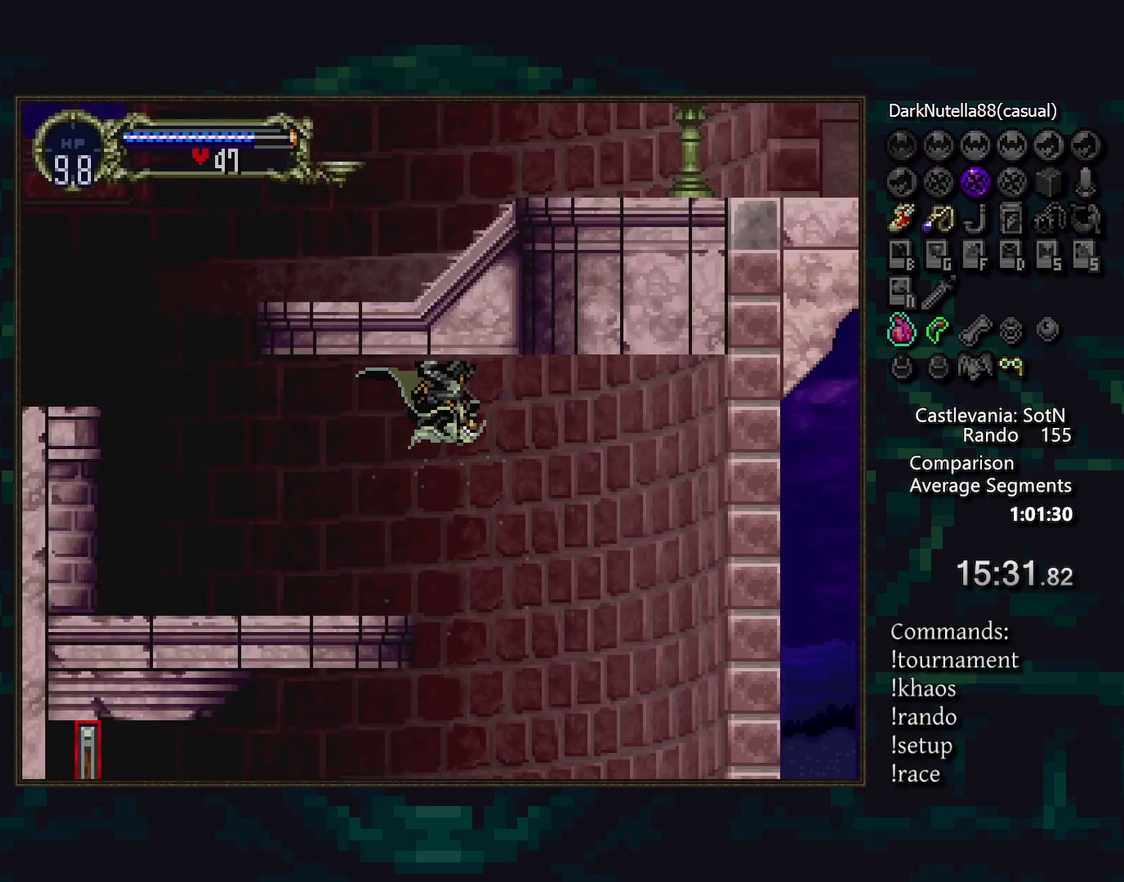
{"buttons": [], "events": []}
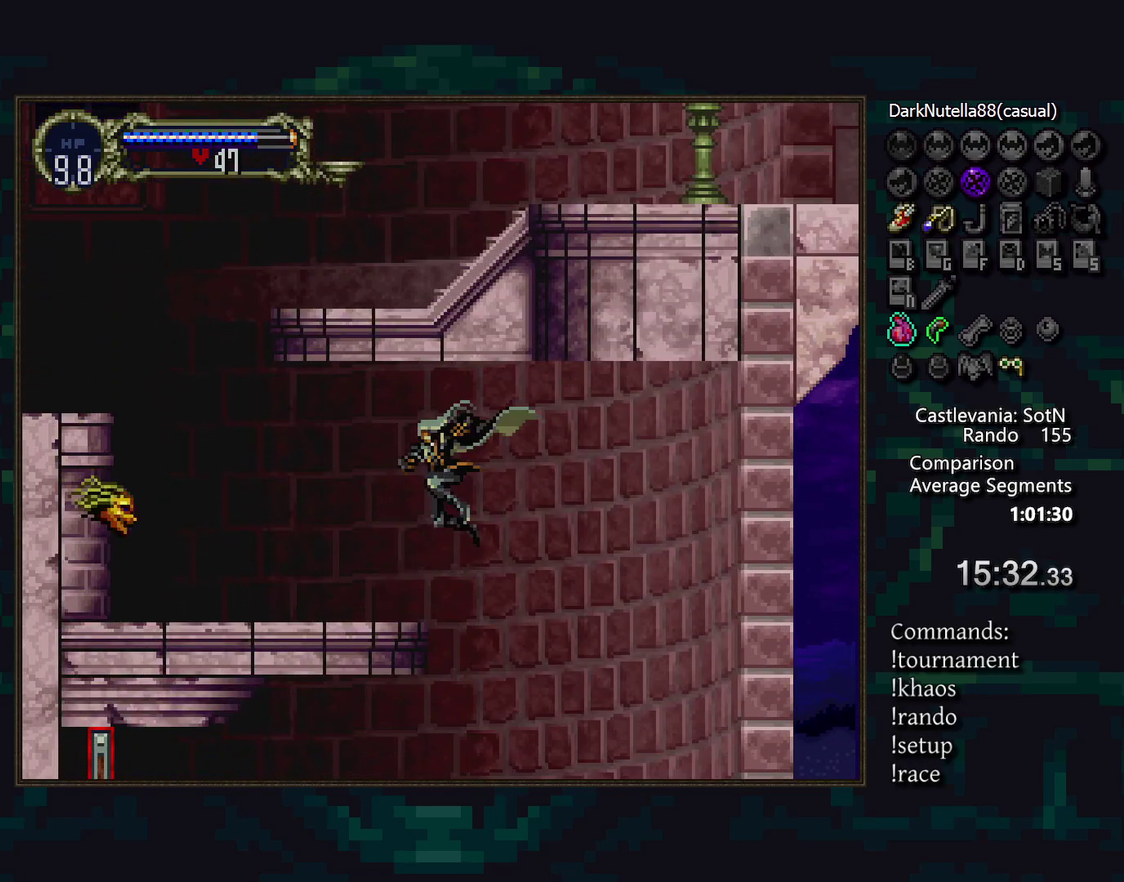
{"buttons": [], "events": []}
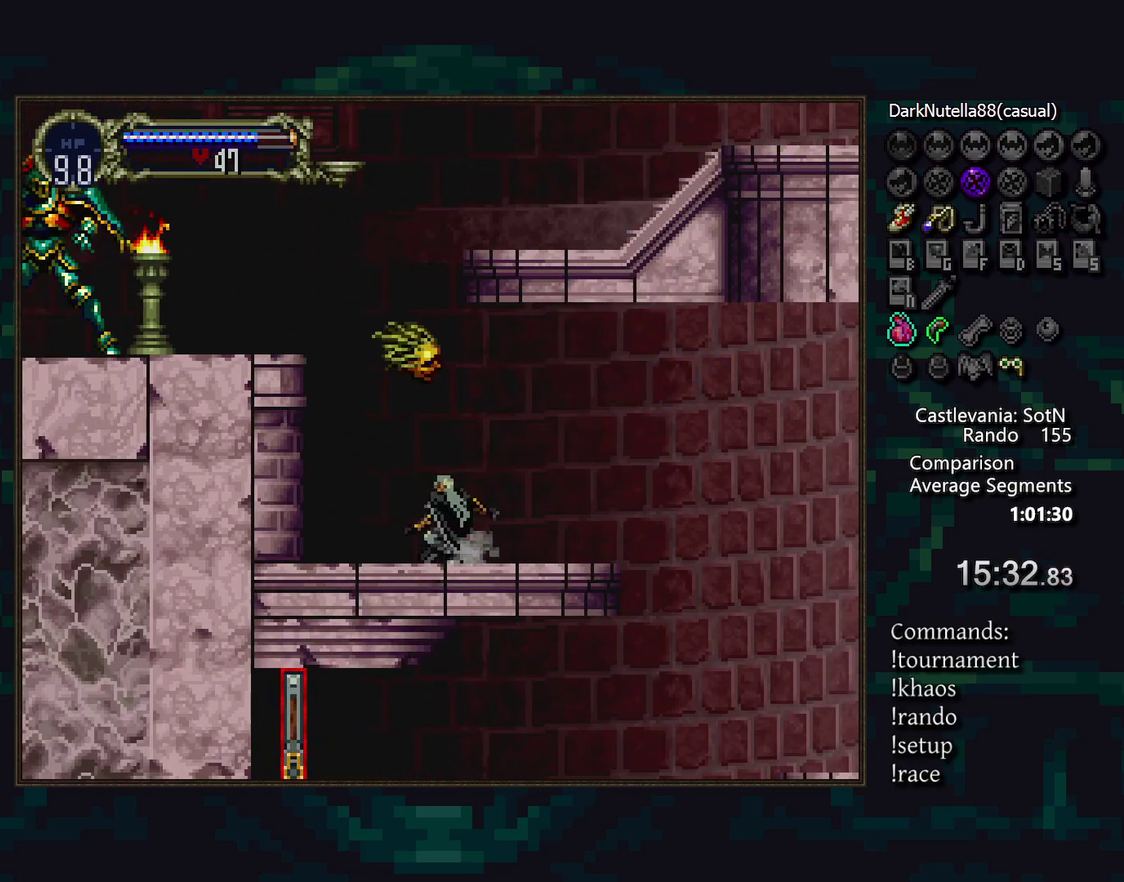
{"buttons": [], "events": []}
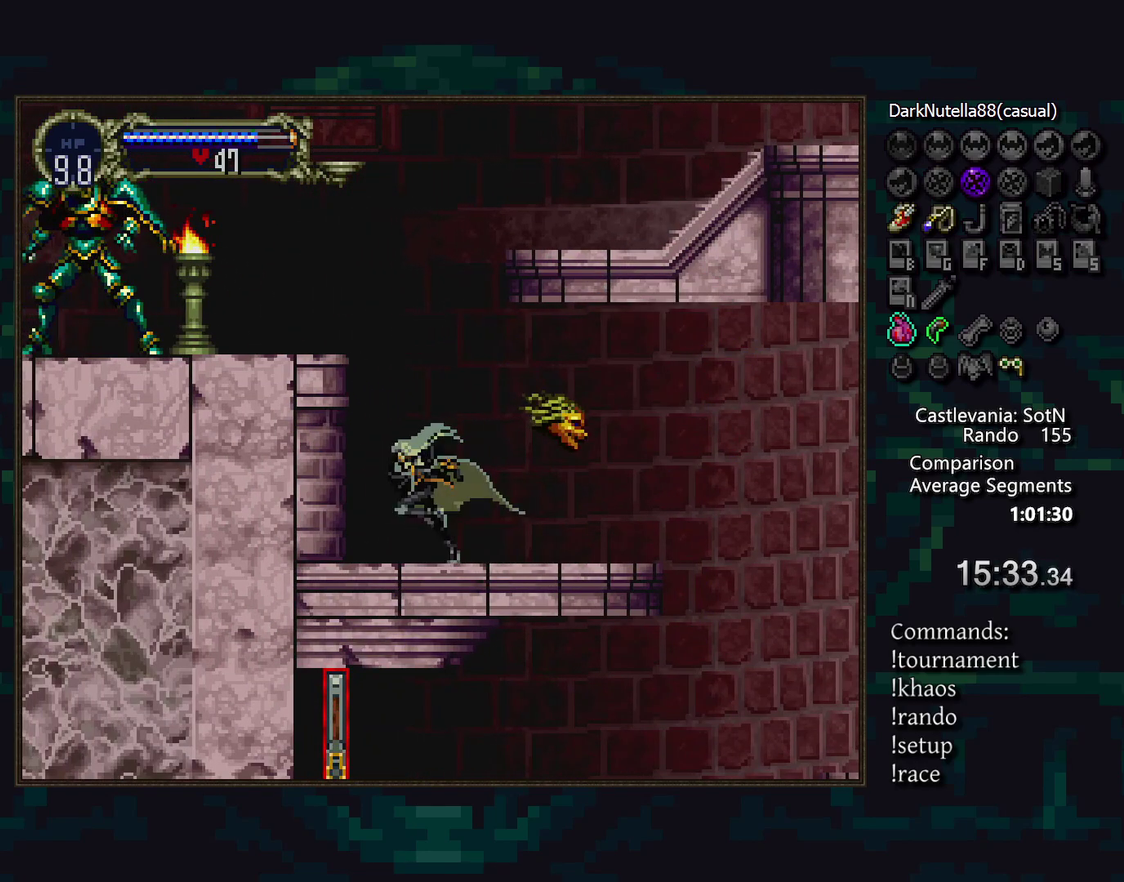
{"buttons": [], "events": []}
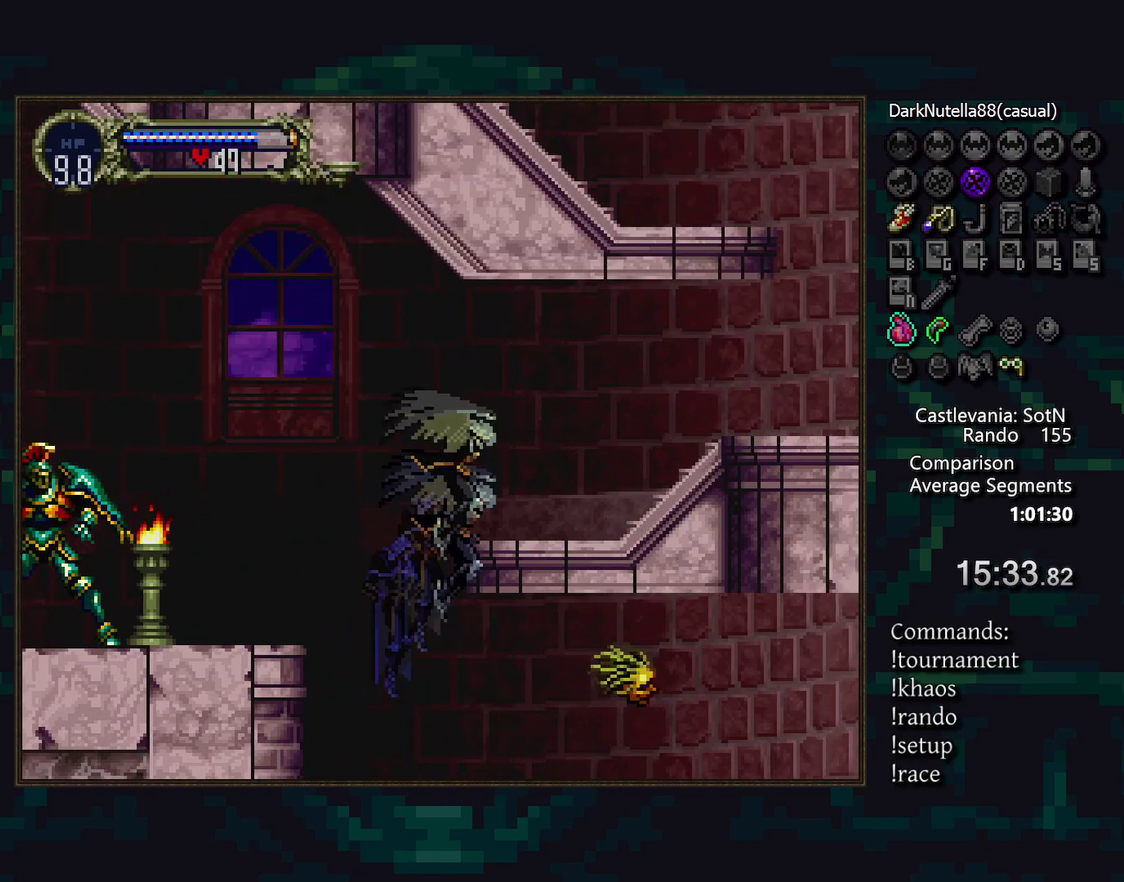
{"buttons": ["CIRCLE", "TRIANGLE"], "events": [[333, "TRIANGLE", "down"], [400, "TRIANGLE", "up"], [433, "CIRCLE", "down"], [483, "TRIANGLE", "down"]]}
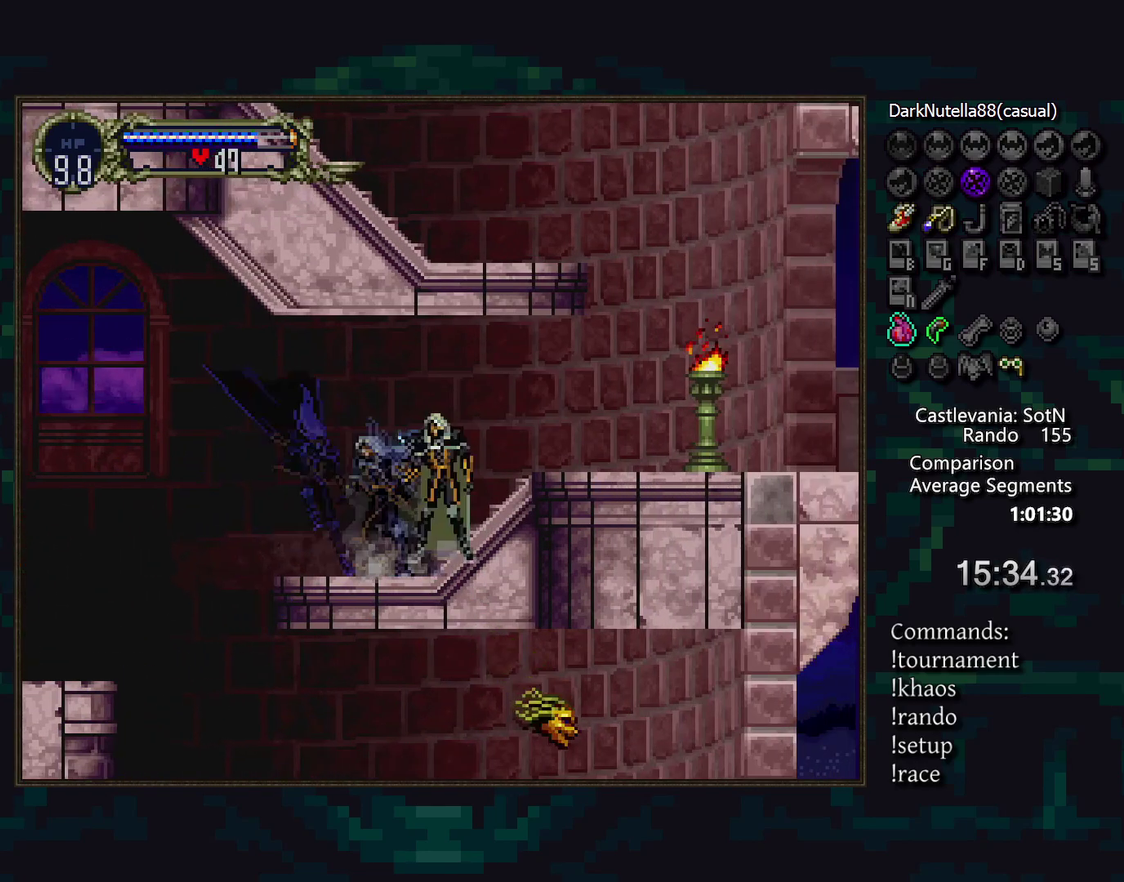
{"buttons": [], "events": [[33, "CIRCLE", "up"], [50, "TRIANGLE", "up"], [83, "CIRCLE", "down"], [117, "TRIANGLE", "down"], [183, "CIRCLE", "up"], [283, "TRIANGLE", "up"]]}
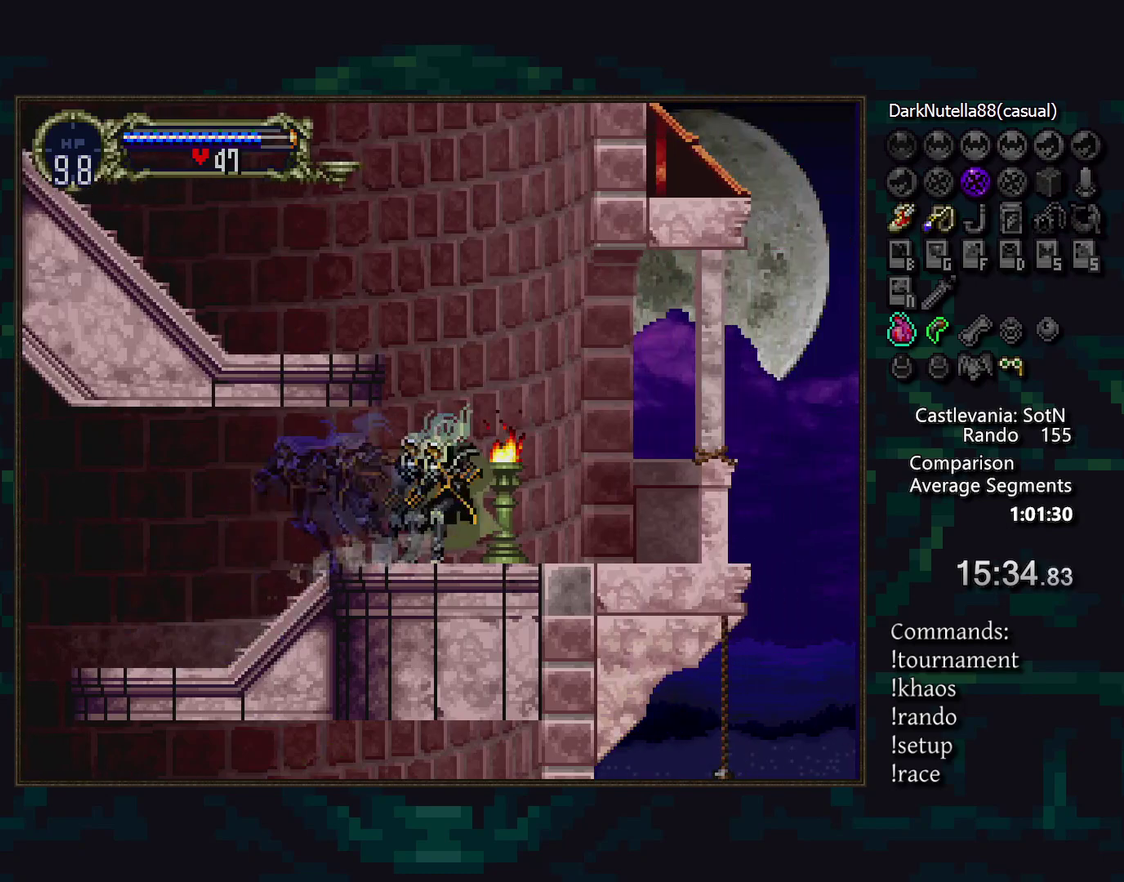
{"buttons": [], "events": []}
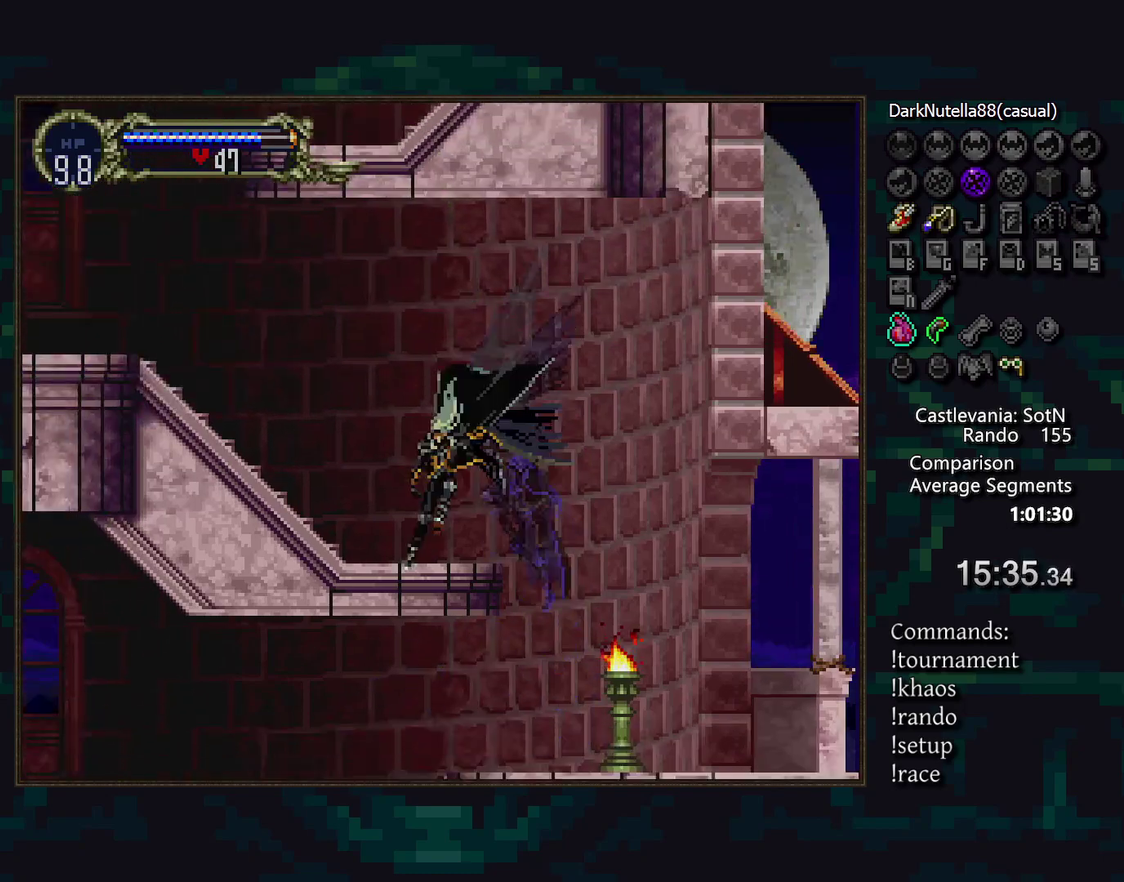
{"buttons": [], "events": [[83, "TRIANGLE", "down"], [150, "TRIANGLE", "up"], [200, "CIRCLE", "down"], [250, "TRIANGLE", "down"], [300, "CIRCLE", "up"], [317, "TRIANGLE", "up"], [367, "CIRCLE", "down"], [383, "TRIANGLE", "down"], [467, "CIRCLE", "up"], [467, "TRIANGLE", "up"]]}
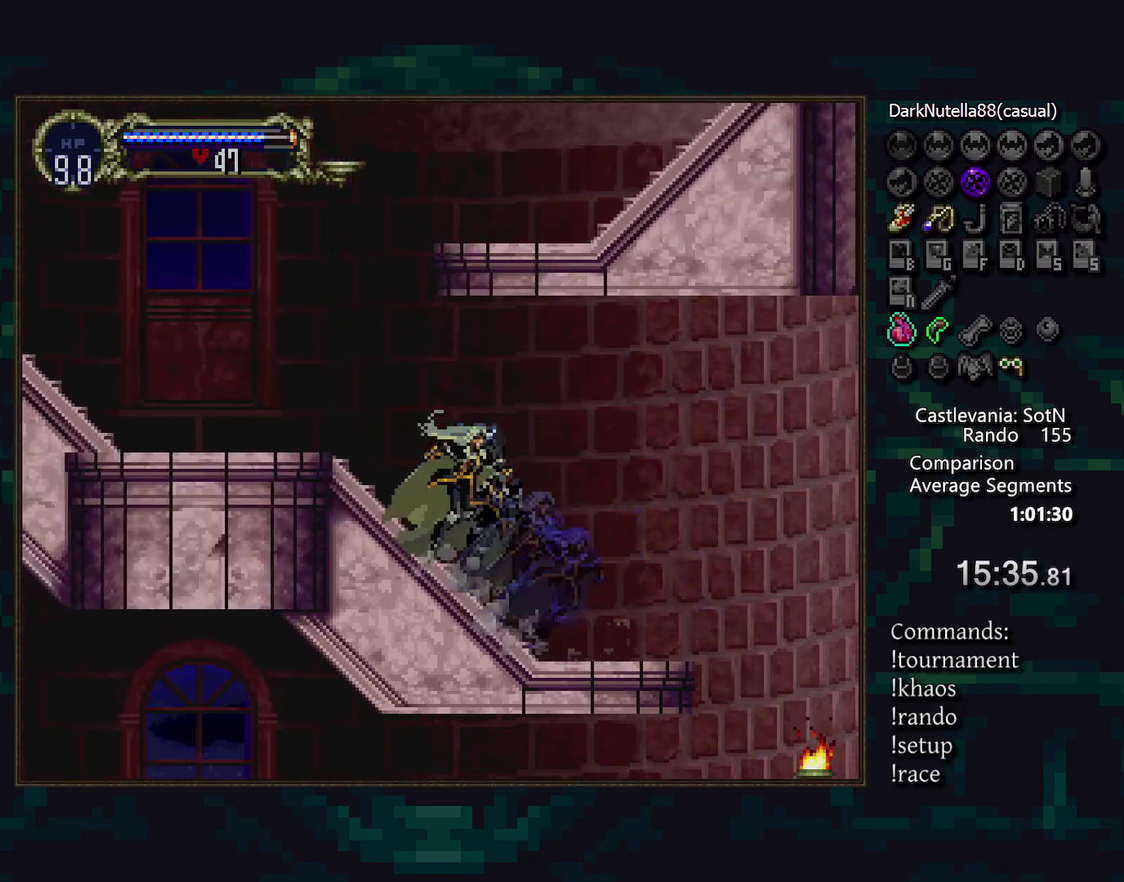
{"buttons": [], "events": [[17, "CIRCLE", "down"], [33, "TRIANGLE", "down"], [100, "CIRCLE", "up"], [117, "TRIANGLE", "up"]]}
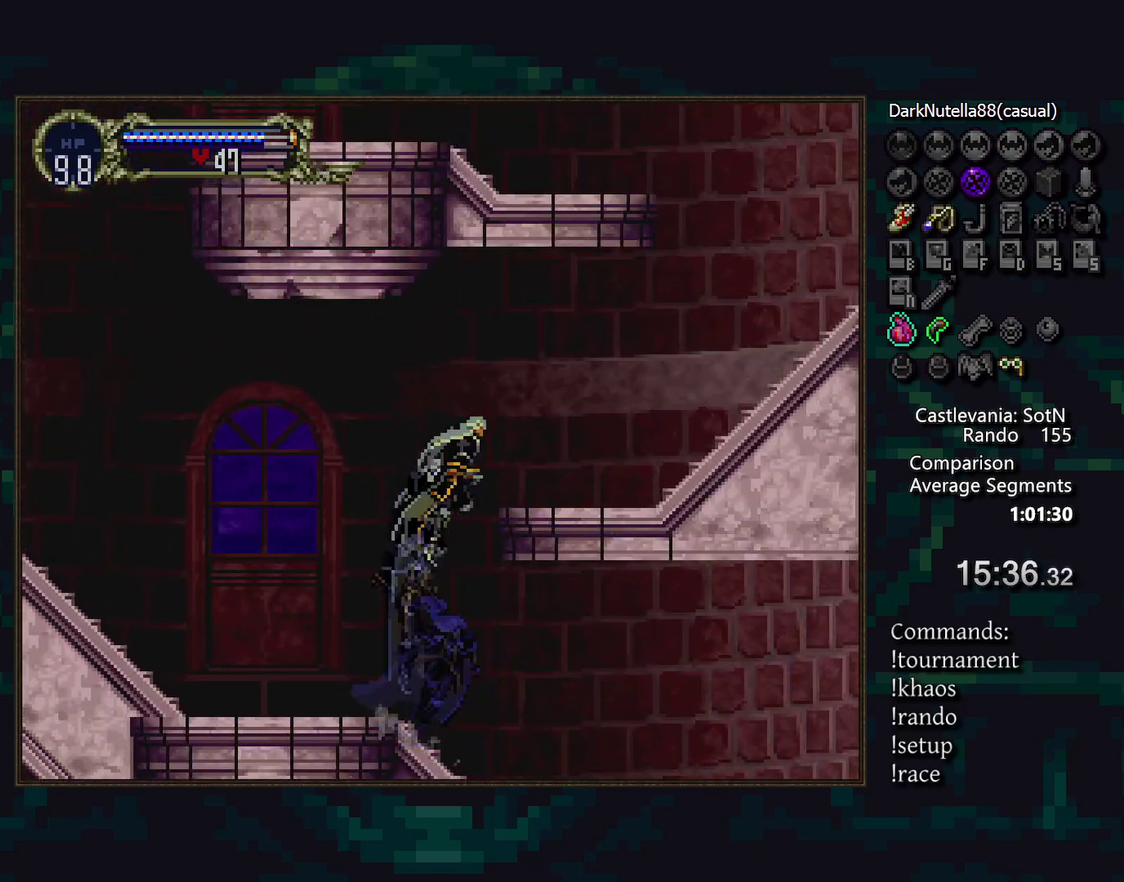
{"buttons": [], "events": []}
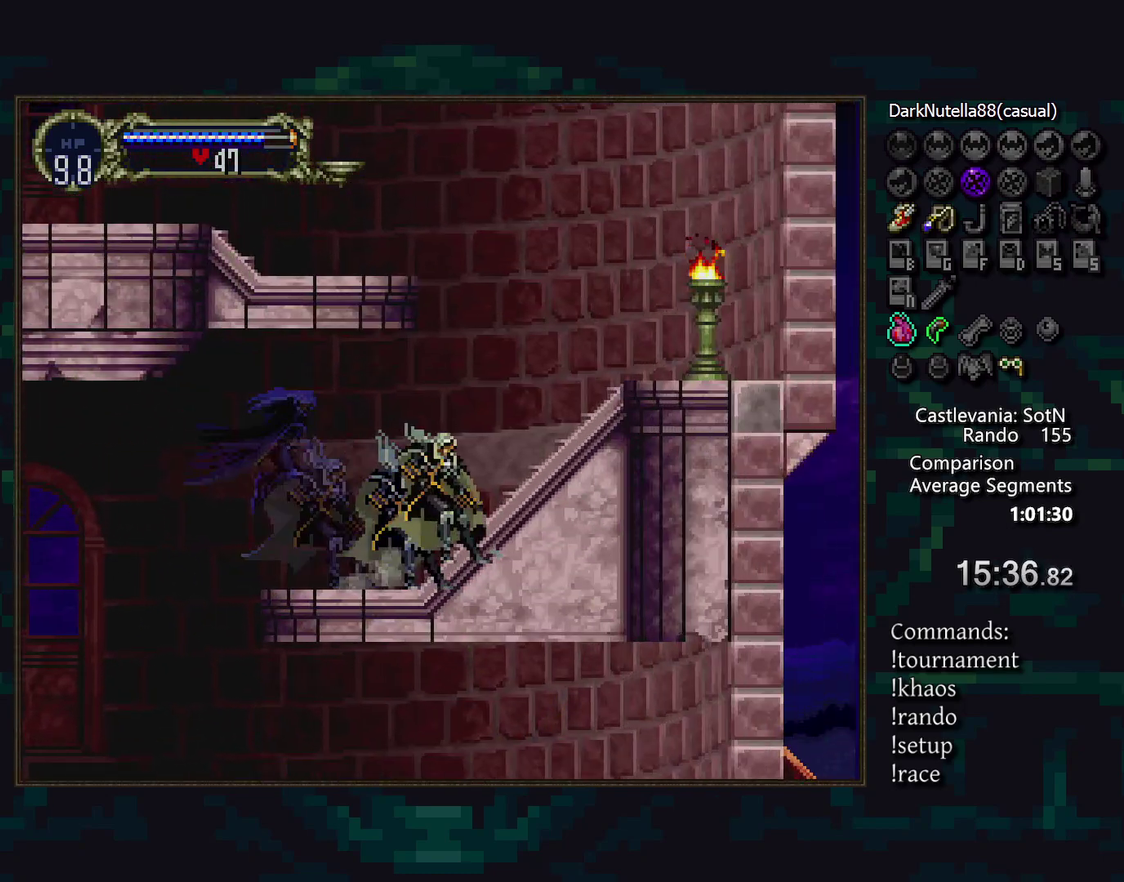
{"buttons": [], "events": []}
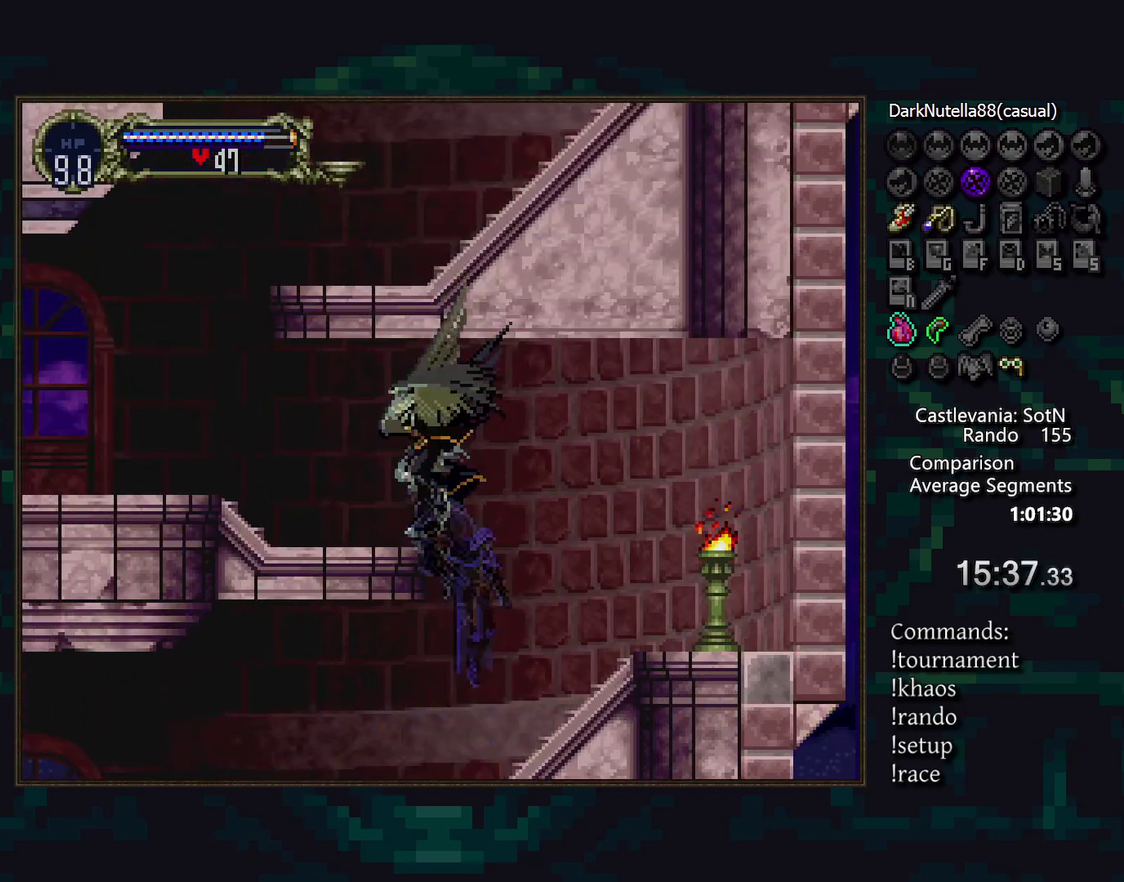
{"buttons": [], "events": []}
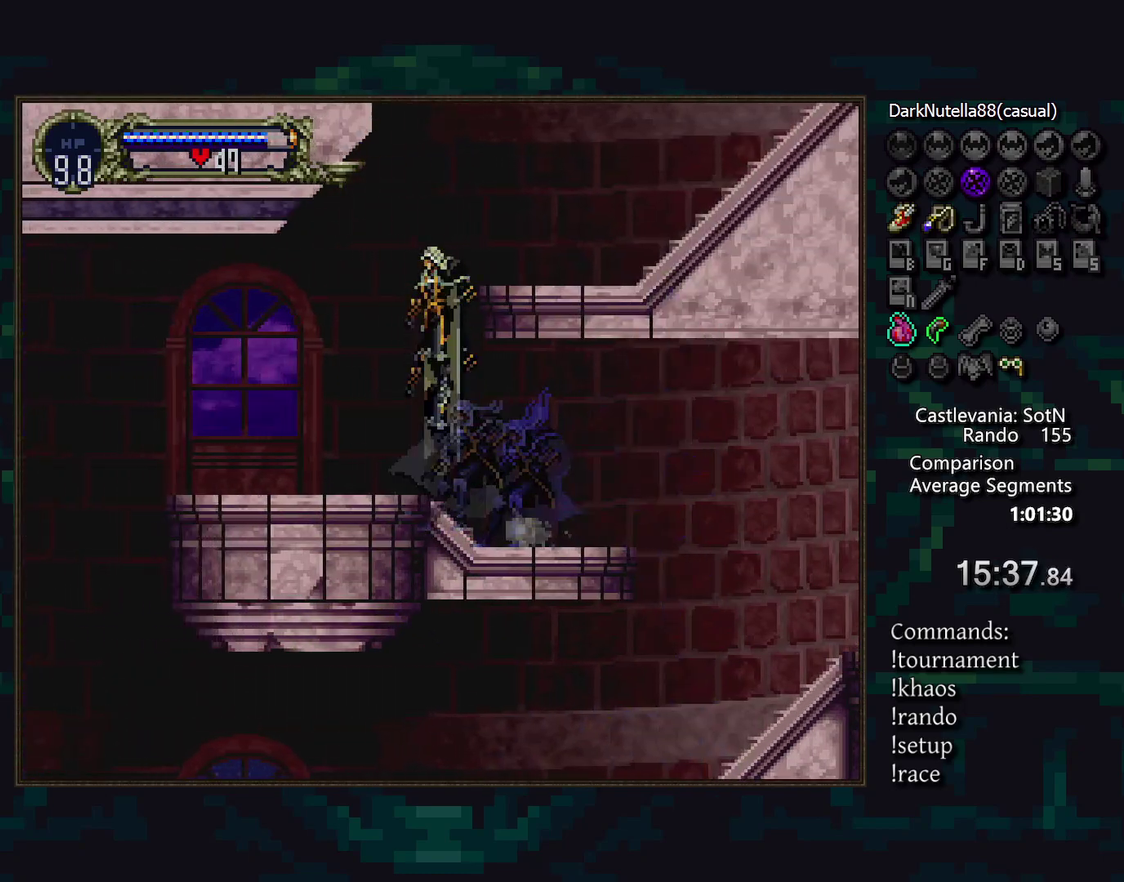
{"buttons": ["TRIANGLE"], "events": [[500, "TRIANGLE", "down"]]}